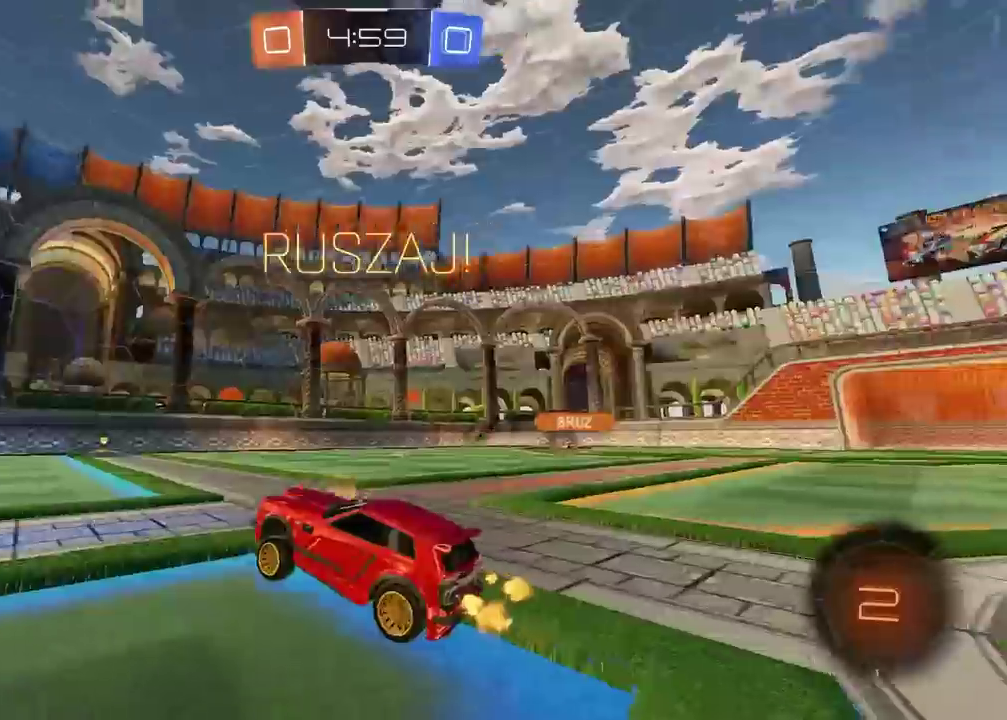
Gameplay with a controller (PlayStation layout); each line is a JSON object with the inputs held at the frame after it. "events" lists button and stick changes between this image and that frame as [ms after this image, input, new state], when the widget could be followed in between. Not read: L1 R1.
{"buttons": ["R2"], "left_stick": "up", "right_stick": "center"}
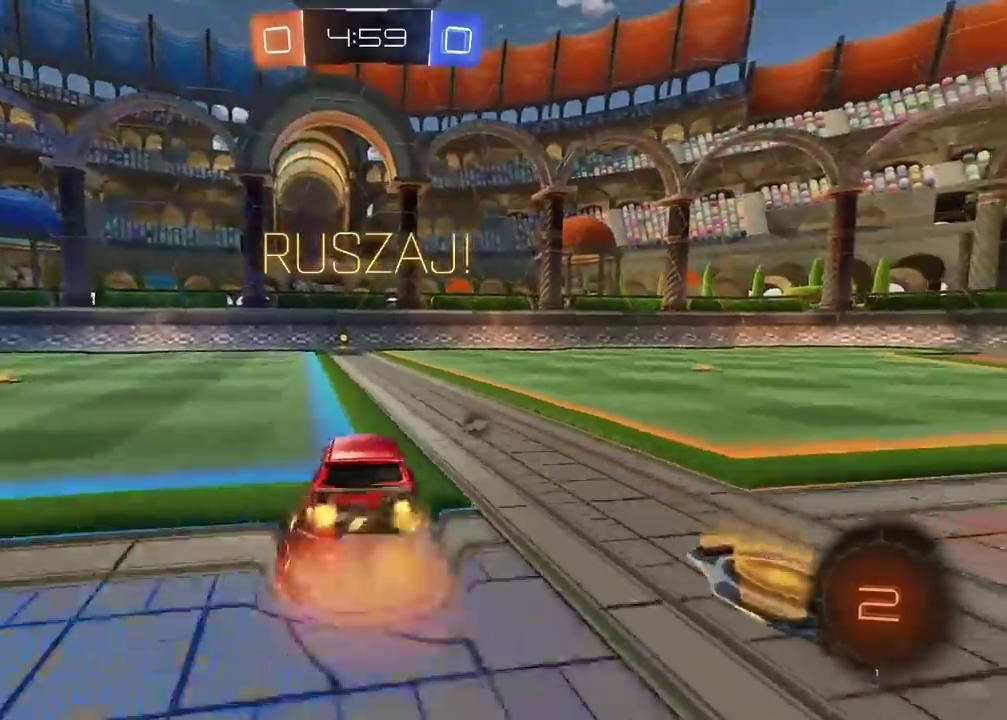
{"buttons": ["R2"], "left_stick": "center", "right_stick": "center"}
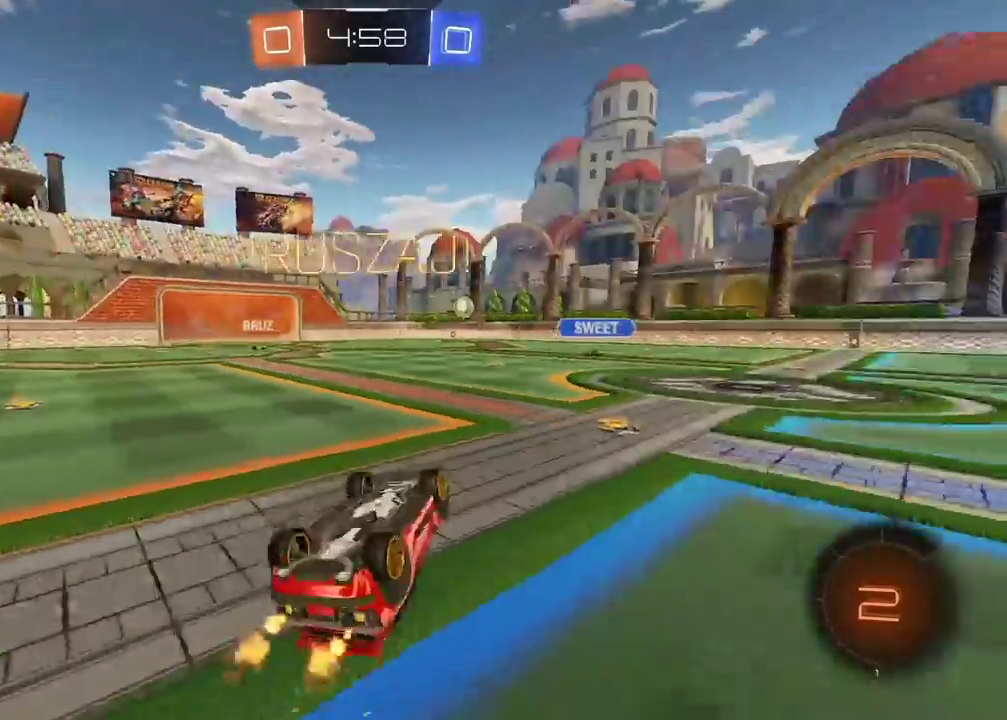
{"buttons": ["R2"], "left_stick": "center", "right_stick": "center", "events": []}
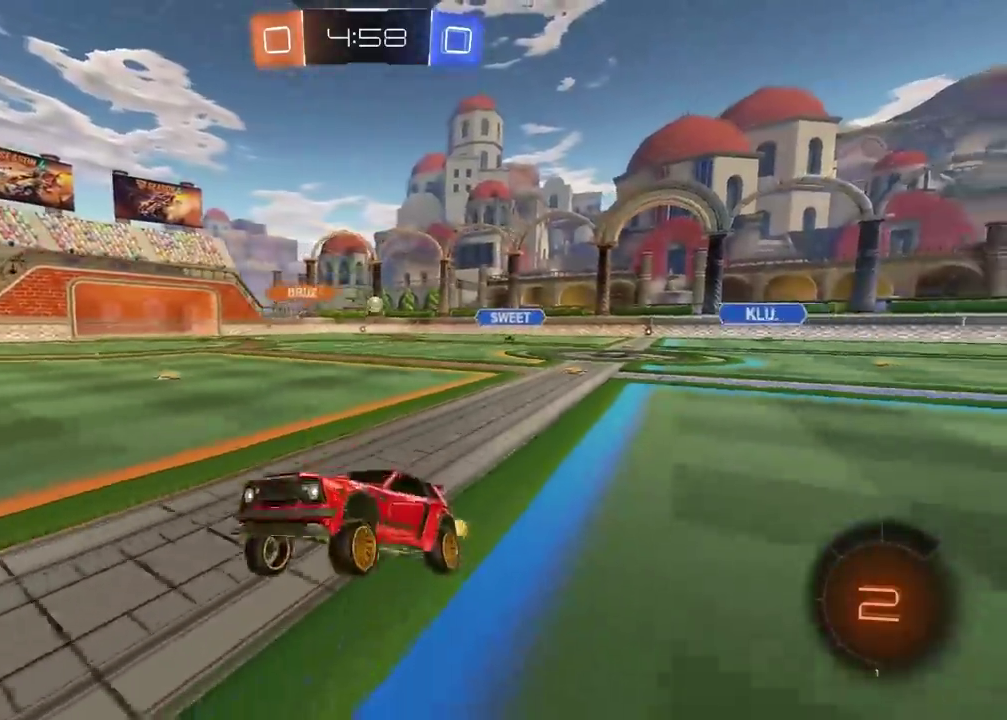
{"buttons": ["R2"], "left_stick": "right", "right_stick": "center", "events": [[317, "left_stick", "right"]]}
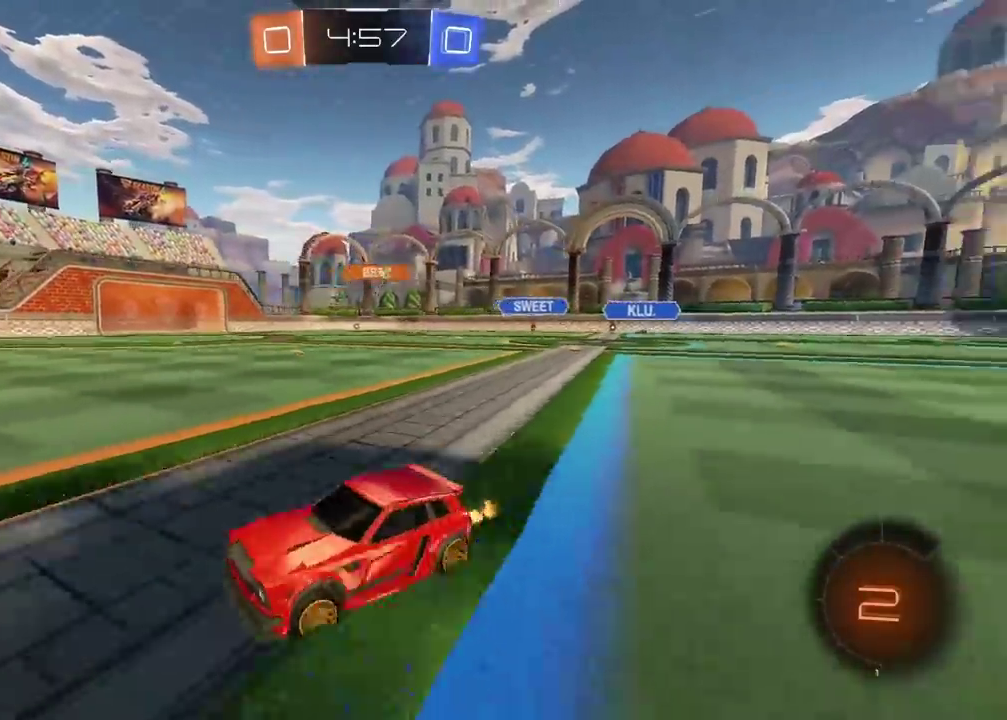
{"buttons": ["R2"], "left_stick": "right", "right_stick": "center", "events": []}
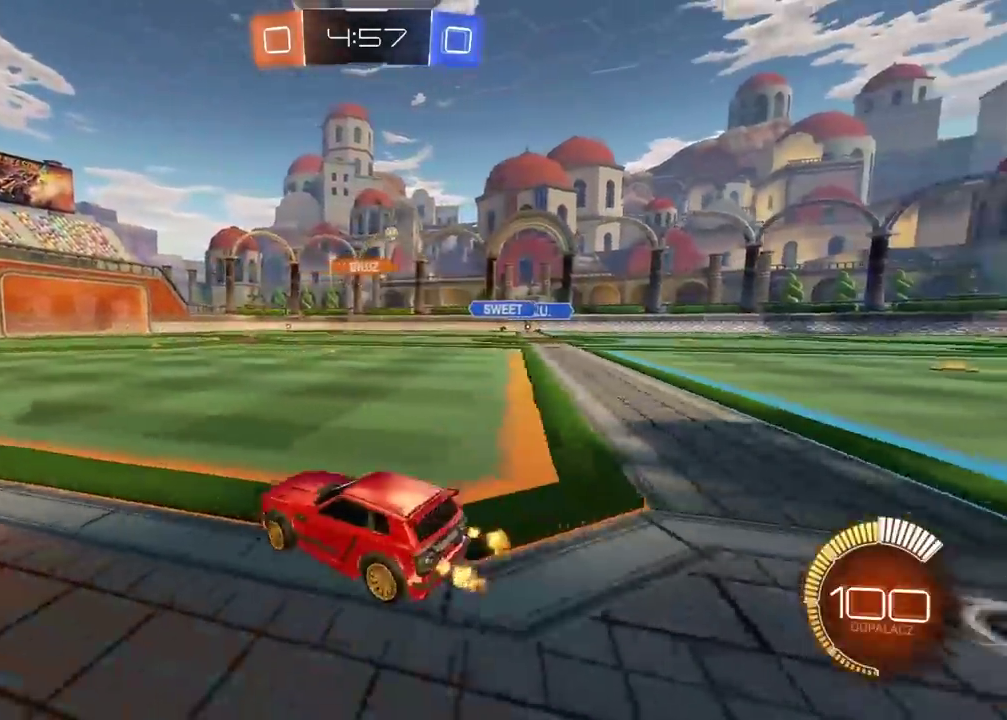
{"buttons": ["CIRCLE", "R2"], "left_stick": "center", "right_stick": "center", "events": [[450, "CIRCLE", "down"], [450, "left_stick", "center"]]}
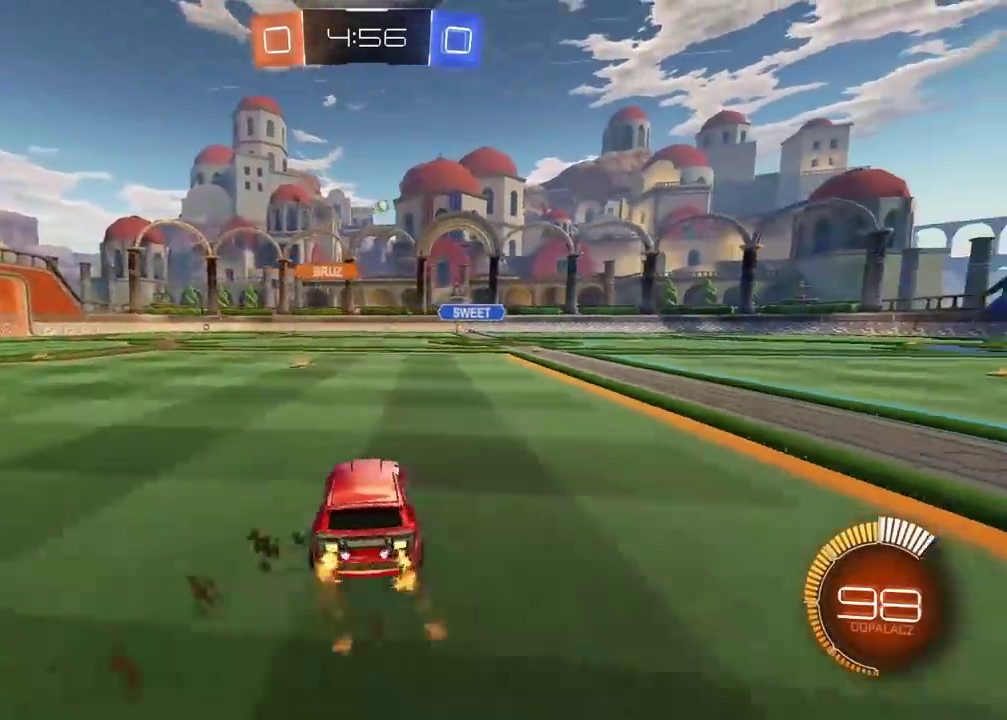
{"buttons": ["CIRCLE", "R2"], "left_stick": "center", "right_stick": "center", "events": [[217, "left_stick", "left"], [350, "left_stick", "center"]]}
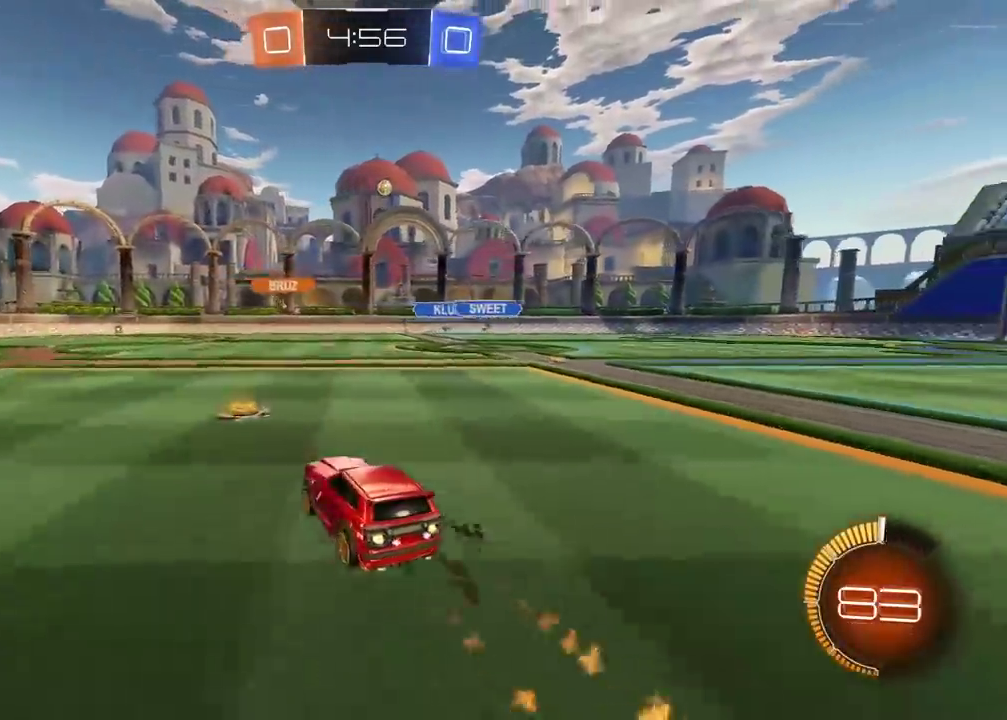
{"buttons": ["R2"], "left_stick": "left", "right_stick": "center", "events": [[50, "CIRCLE", "up"], [300, "left_stick", "left"]]}
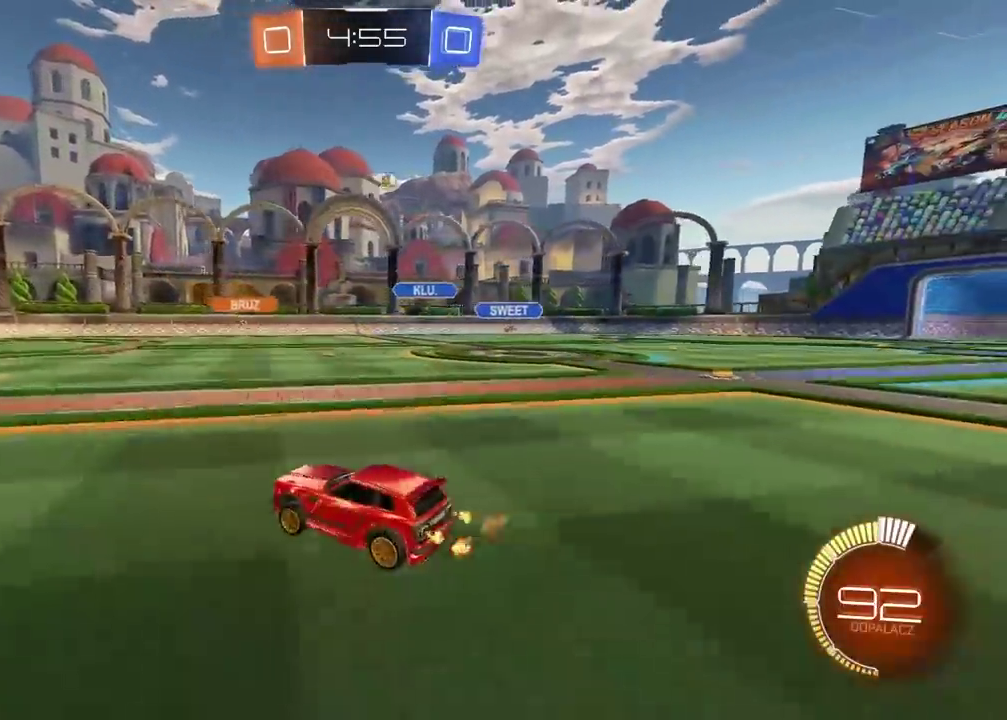
{"buttons": ["R2"], "left_stick": "center", "right_stick": "center"}
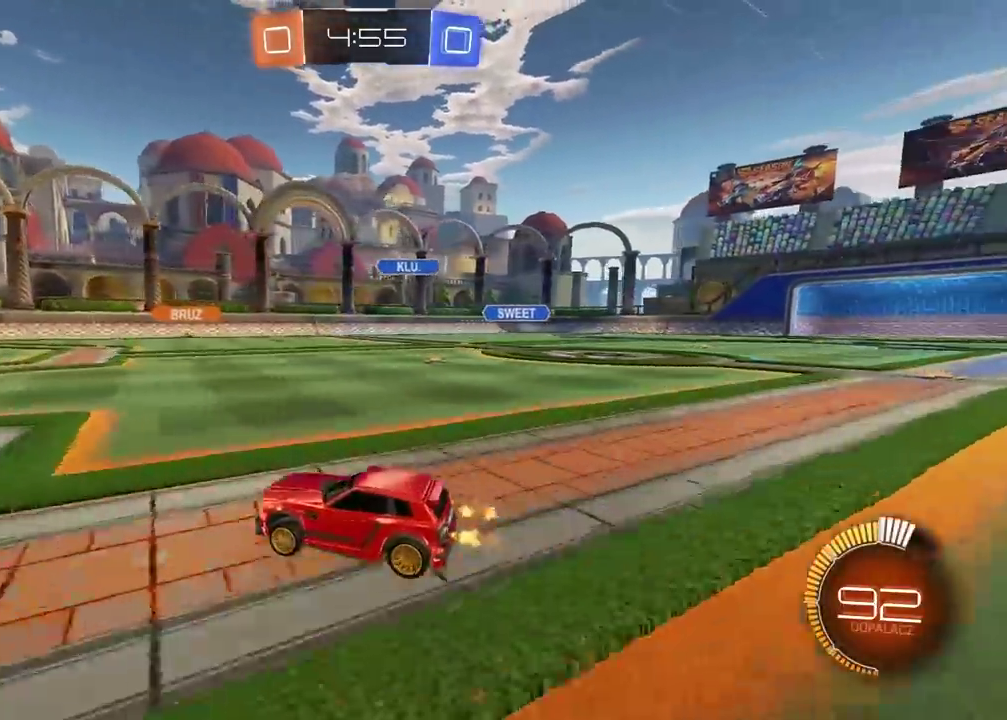
{"buttons": ["R2"], "left_stick": "right", "right_stick": "center", "events": [[17, "left_stick", "right"]]}
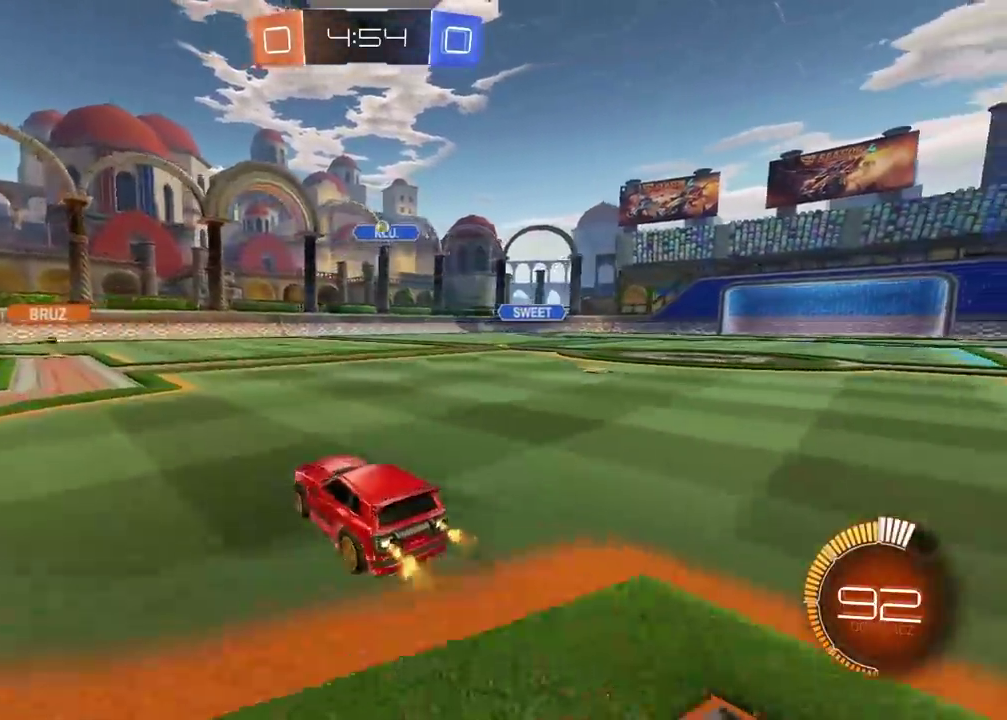
{"buttons": ["CIRCLE", "R2"], "left_stick": "center", "right_stick": "center", "events": [[483, "CIRCLE", "down"], [483, "left_stick", "center"]]}
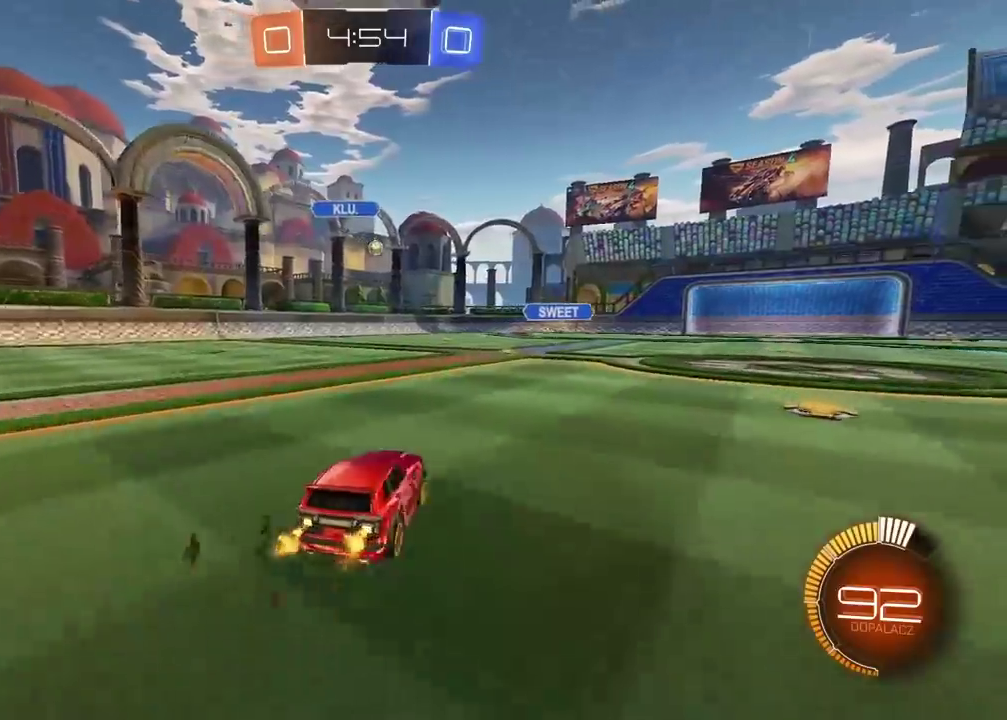
{"buttons": ["CIRCLE", "R2"], "left_stick": "center", "right_stick": "center", "events": []}
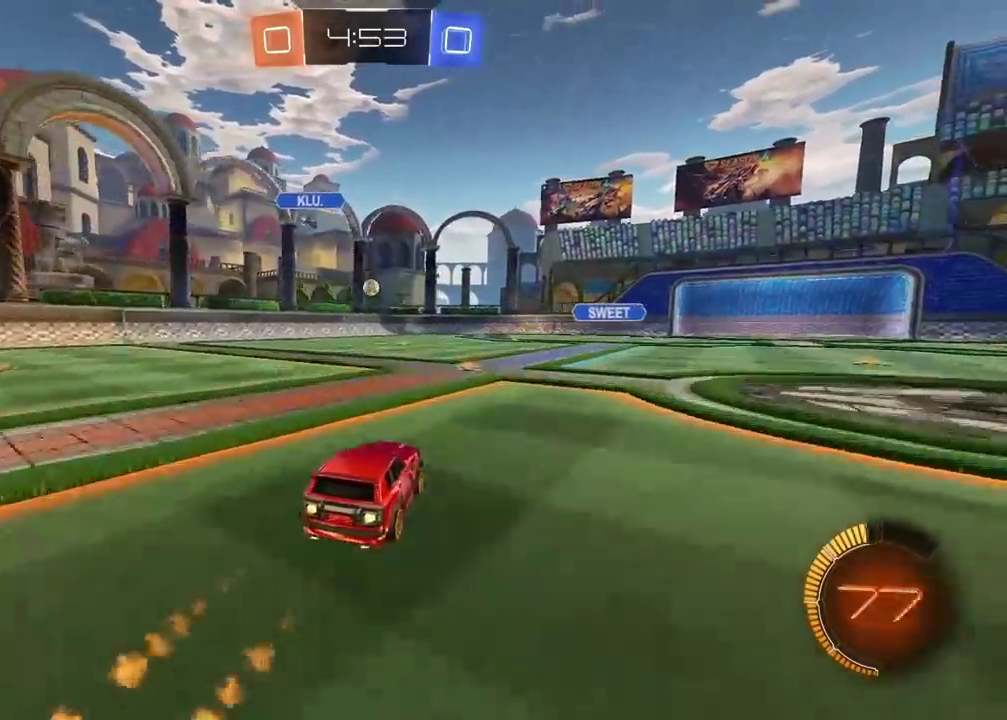
{"buttons": ["R2"], "left_stick": "center", "right_stick": "center", "events": [[200, "CIRCLE", "up"]]}
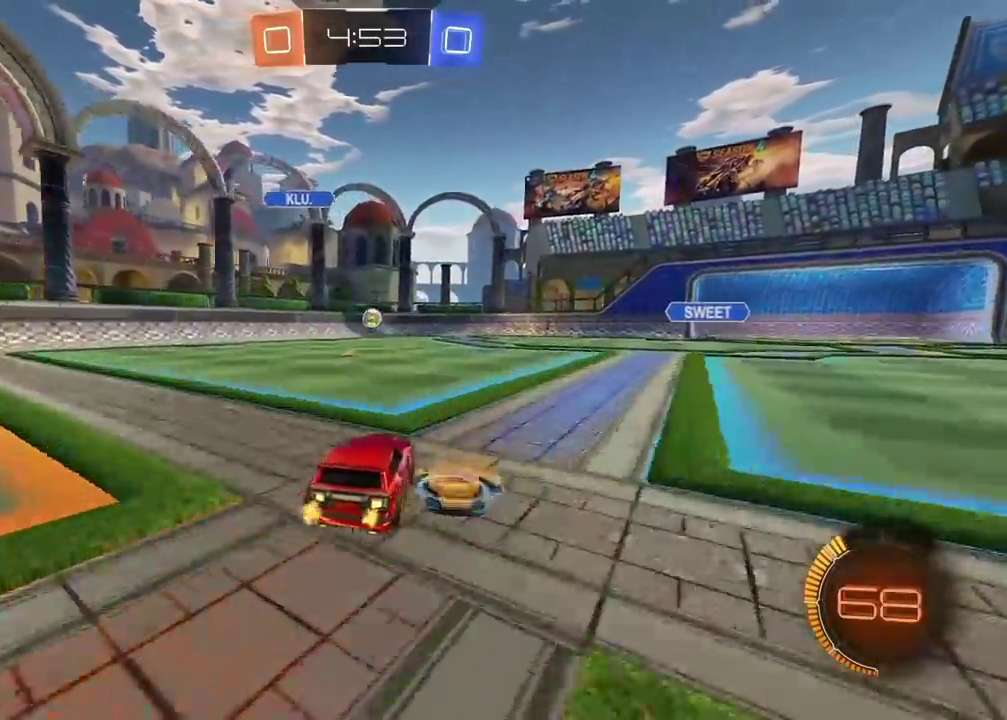
{"buttons": ["R2"], "left_stick": "center", "right_stick": "center", "events": []}
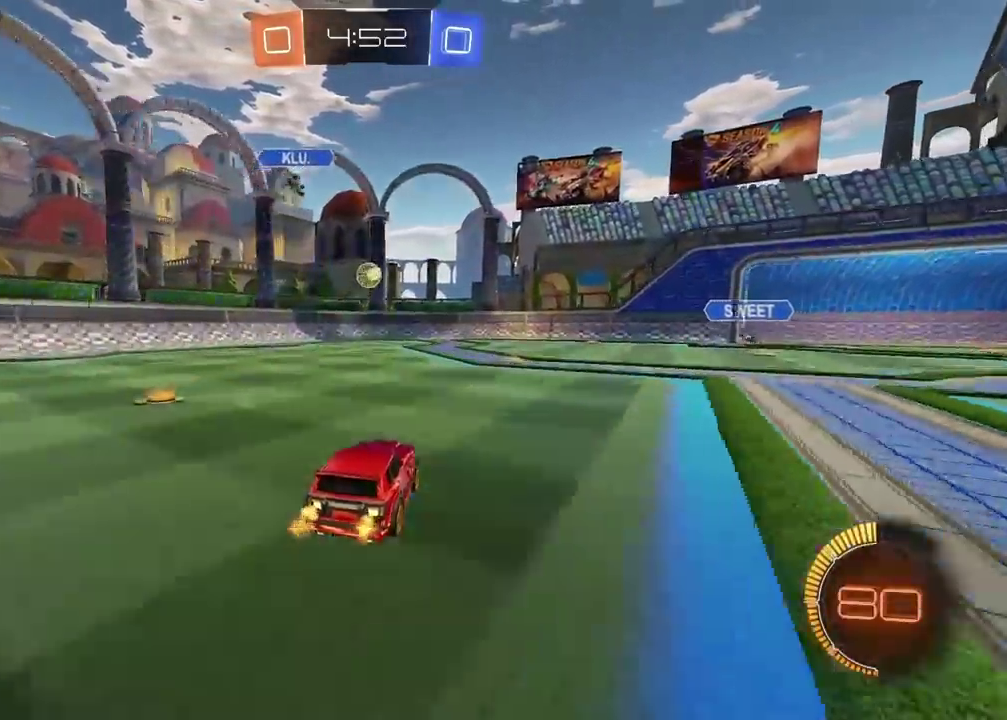
{"buttons": ["CROSS", "CIRCLE", "R2"], "left_stick": "center", "right_stick": "center", "events": [[50, "CIRCLE", "down"], [67, "CROSS", "down"], [83, "left_stick", "down"], [183, "CROSS", "up"], [200, "CIRCLE", "up"], [200, "left_stick", "center"], [250, "CIRCLE", "down"], [283, "CROSS", "down"]]}
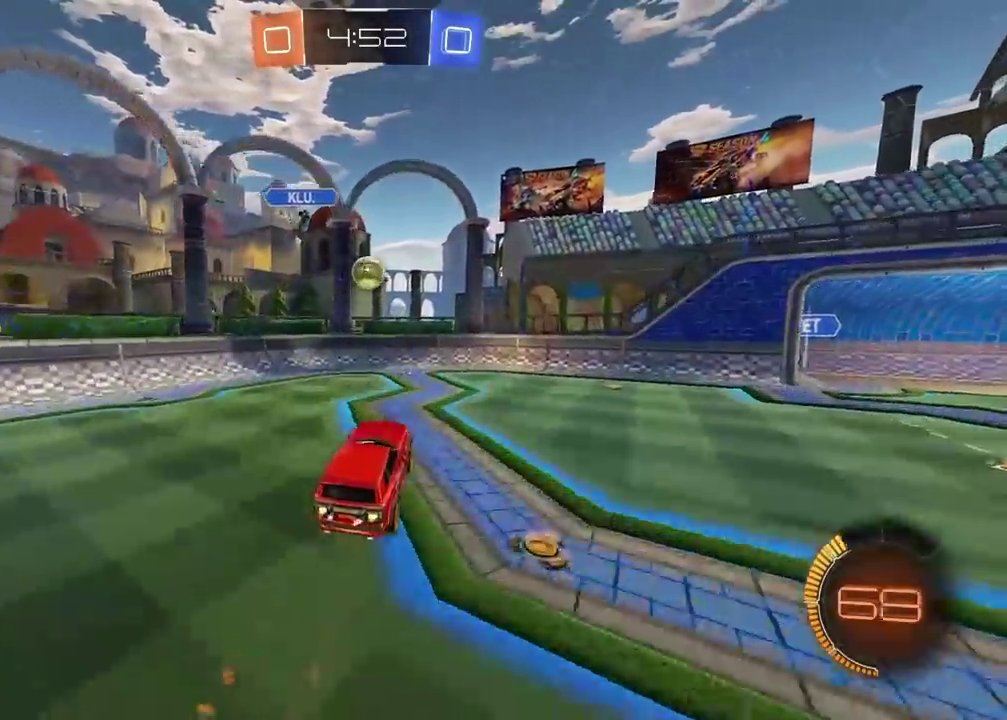
{"buttons": ["CROSS", "CIRCLE", "R2"], "left_stick": "up", "right_stick": "center", "events": [[217, "left_stick", "down"], [350, "left_stick", "center"], [483, "left_stick", "up"]]}
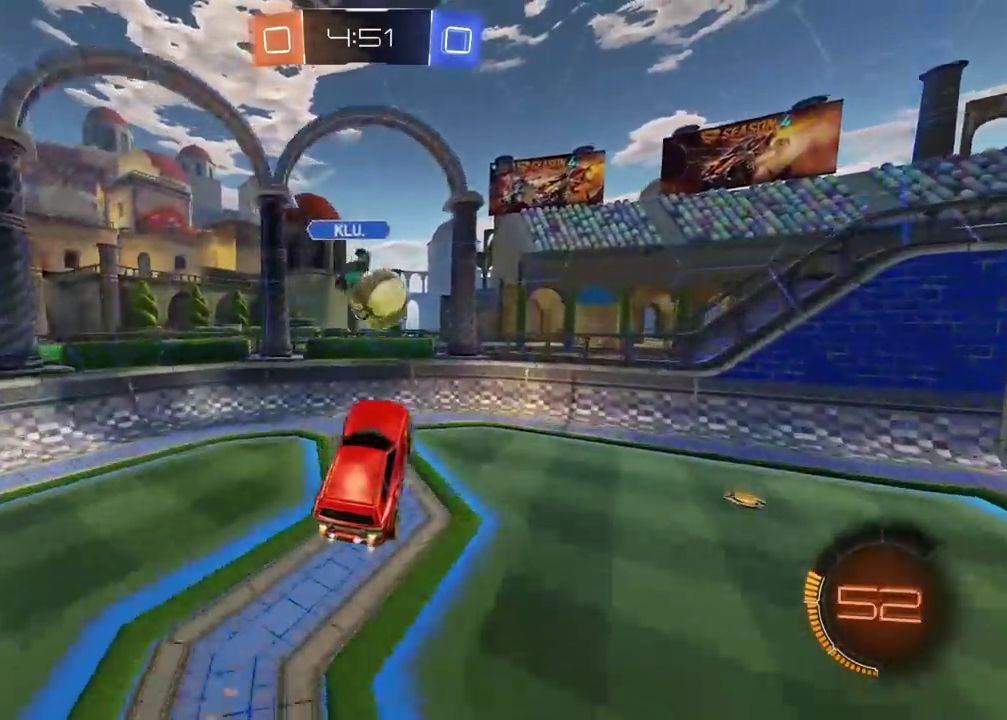
{"buttons": ["R2"], "left_stick": "down-right", "right_stick": "center", "events": [[100, "CROSS", "up"], [133, "CIRCLE", "up"], [217, "left_stick", "right"], [333, "L2", "down"], [417, "left_stick", "down-right"], [483, "L2", "up"]]}
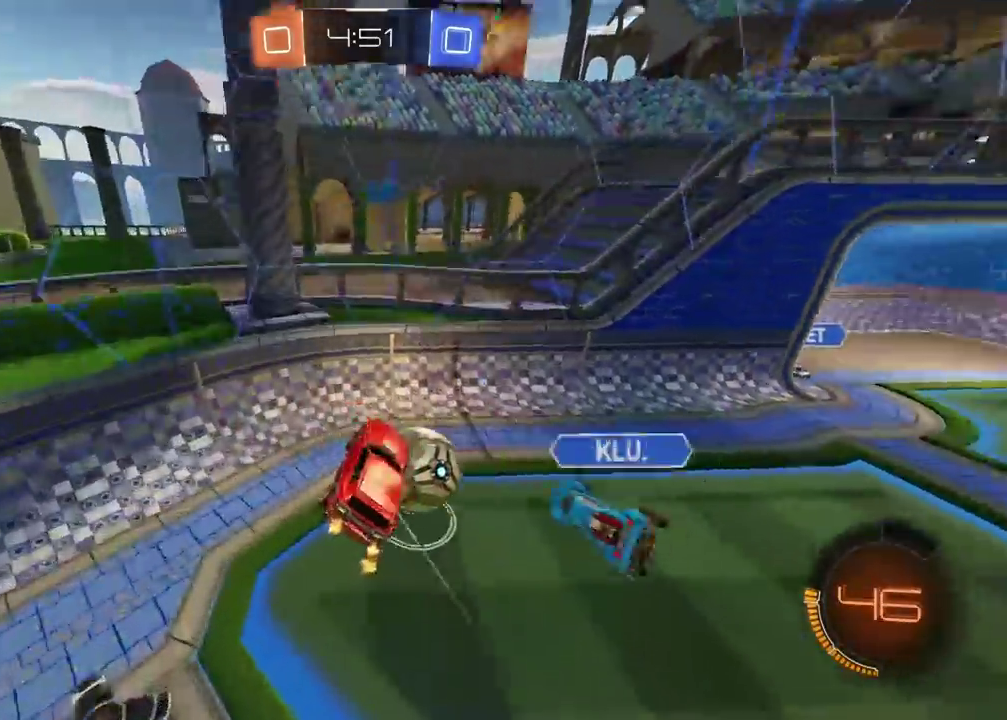
{"buttons": ["R2"], "left_stick": "right", "right_stick": "center", "events": [[50, "left_stick", "center"], [133, "left_stick", "right"]]}
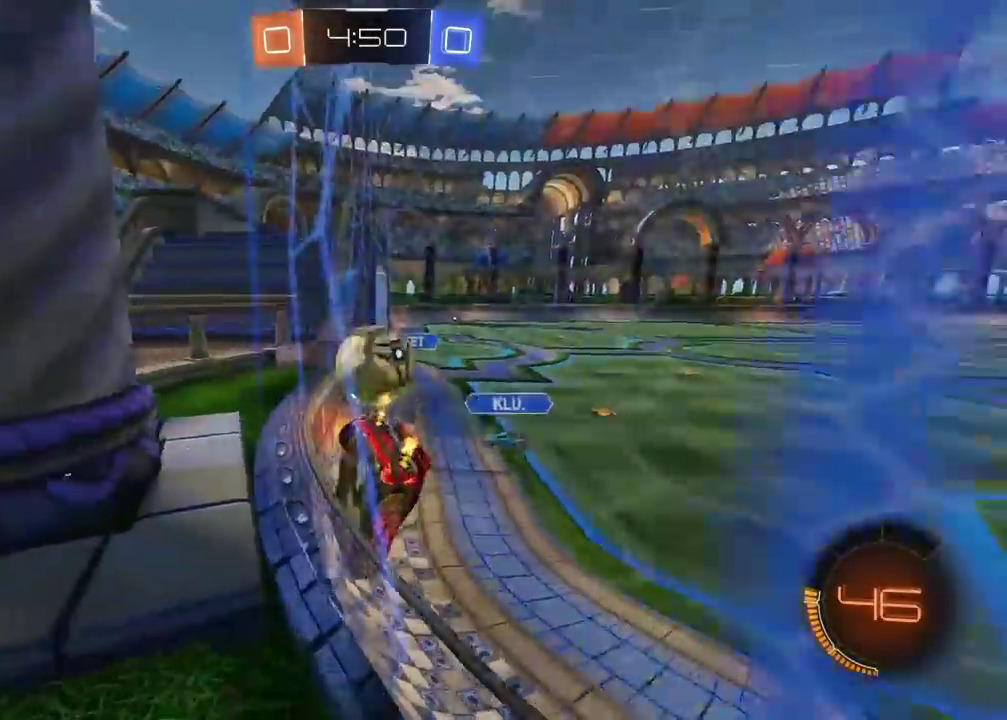
{"buttons": ["R2"], "left_stick": "left", "right_stick": "center", "events": [[217, "left_stick", "center"], [467, "left_stick", "left"]]}
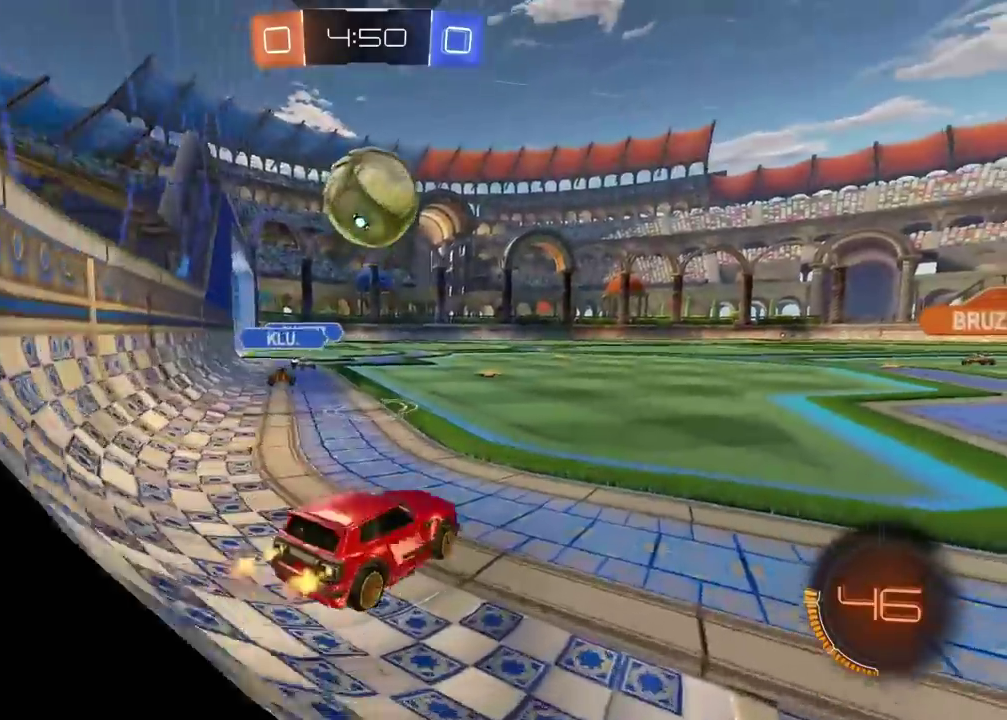
{"buttons": ["CIRCLE", "R2"], "left_stick": "center", "right_stick": "center", "events": [[50, "left_stick", "center"], [67, "CIRCLE", "down"], [150, "CROSS", "down"], [150, "left_stick", "down"], [383, "left_stick", "center"], [483, "CROSS", "up"]]}
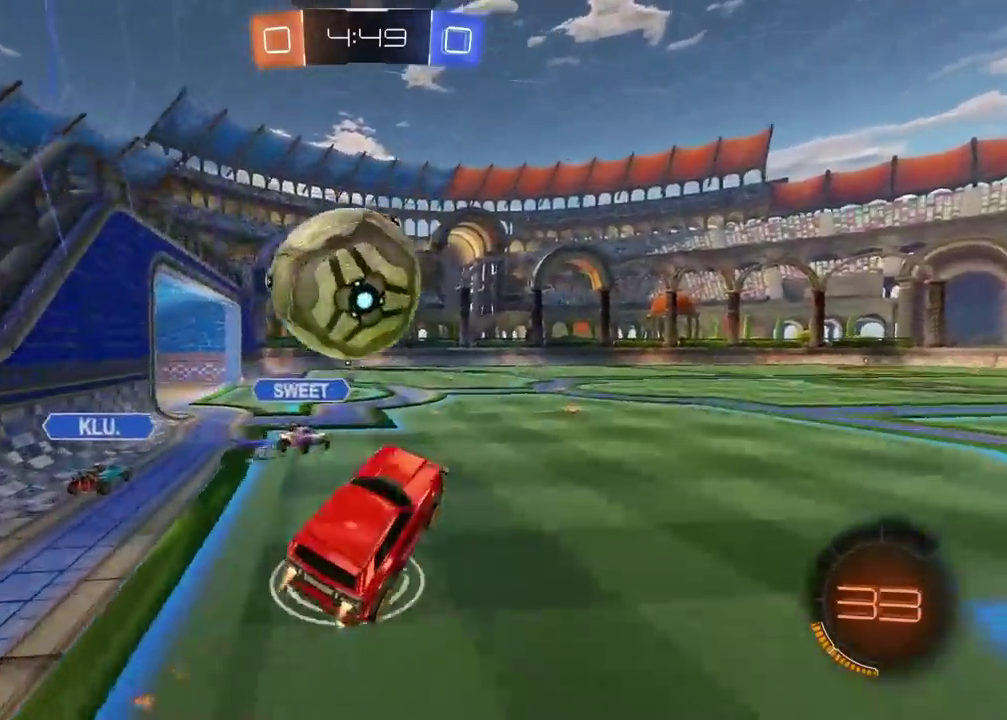
{"buttons": ["R2"], "left_stick": "center", "right_stick": "center", "events": [[17, "left_stick", "up-left"], [100, "CROSS", "down"], [250, "CROSS", "up"], [267, "CIRCLE", "up"], [283, "left_stick", "center"]]}
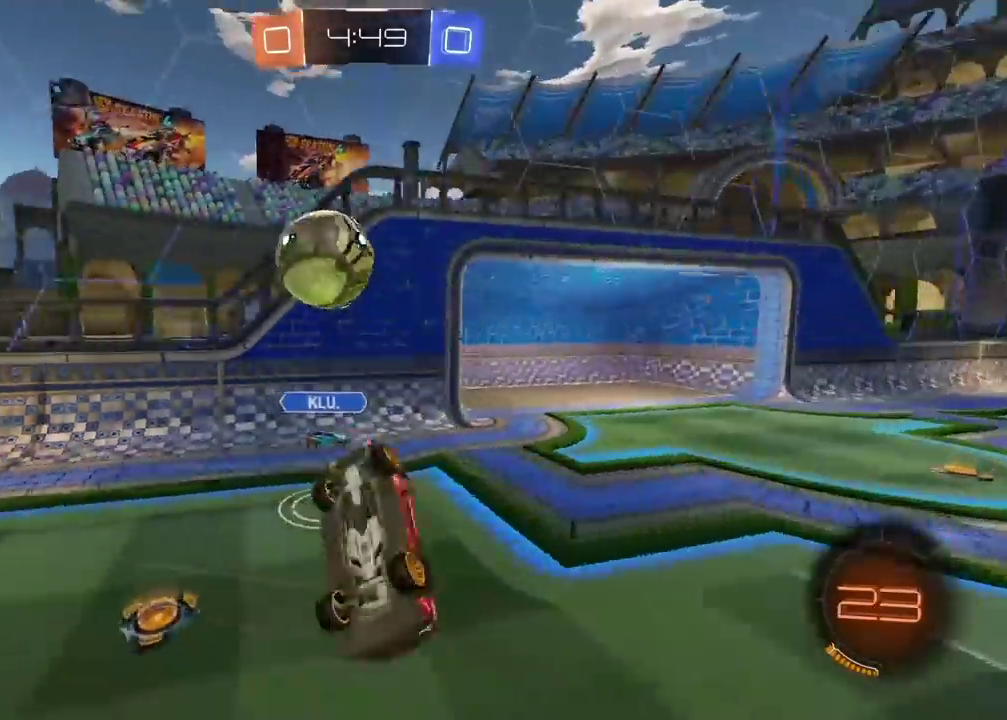
{"buttons": ["R2"], "left_stick": "center", "right_stick": "center", "events": [[217, "left_stick", "up-left"], [500, "left_stick", "center"]]}
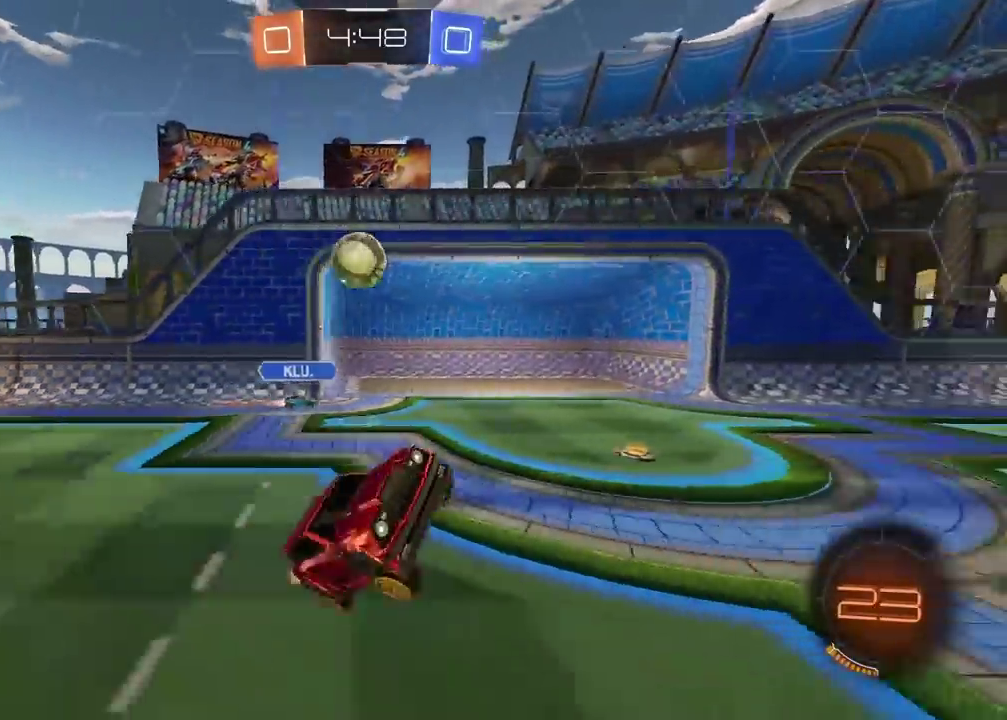
{"buttons": ["R2"], "left_stick": "left", "right_stick": "center", "events": [[467, "left_stick", "left"]]}
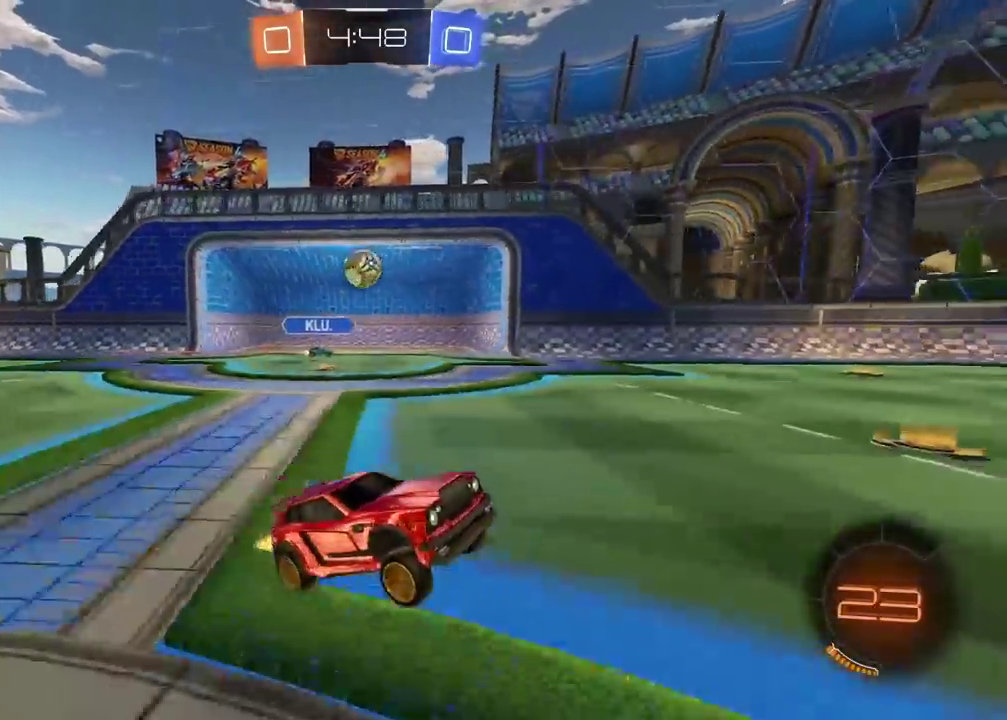
{"buttons": ["CIRCLE", "R2"], "left_stick": "left", "right_stick": "center", "events": [[217, "CIRCLE", "down"]]}
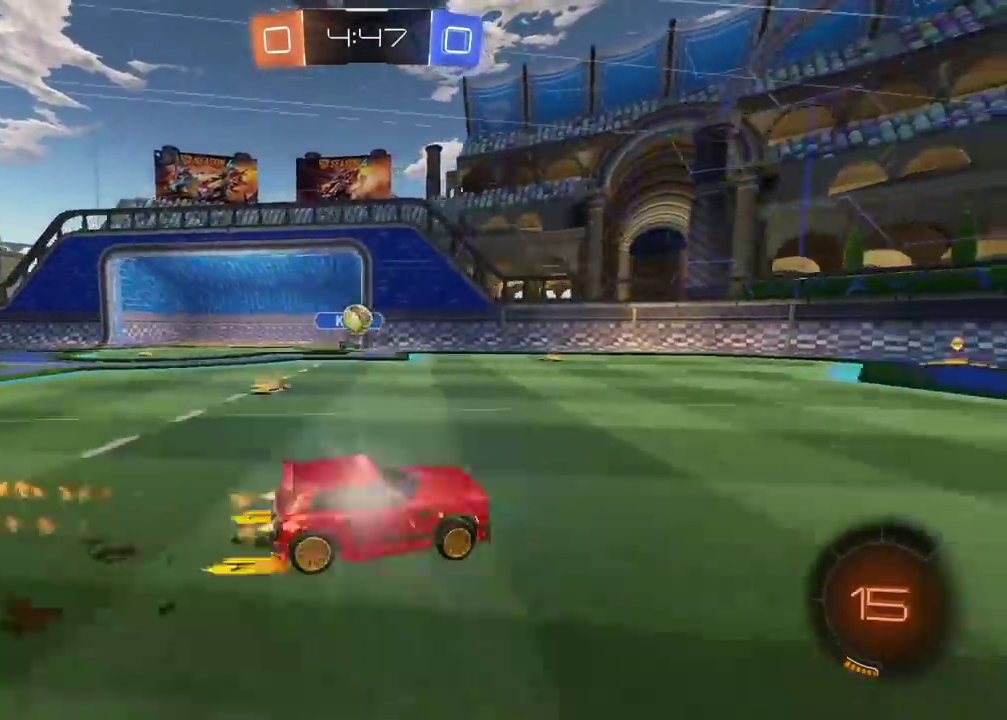
{"buttons": ["R2"], "left_stick": "center", "right_stick": "center", "events": [[183, "left_stick", "center"], [433, "CIRCLE", "up"]]}
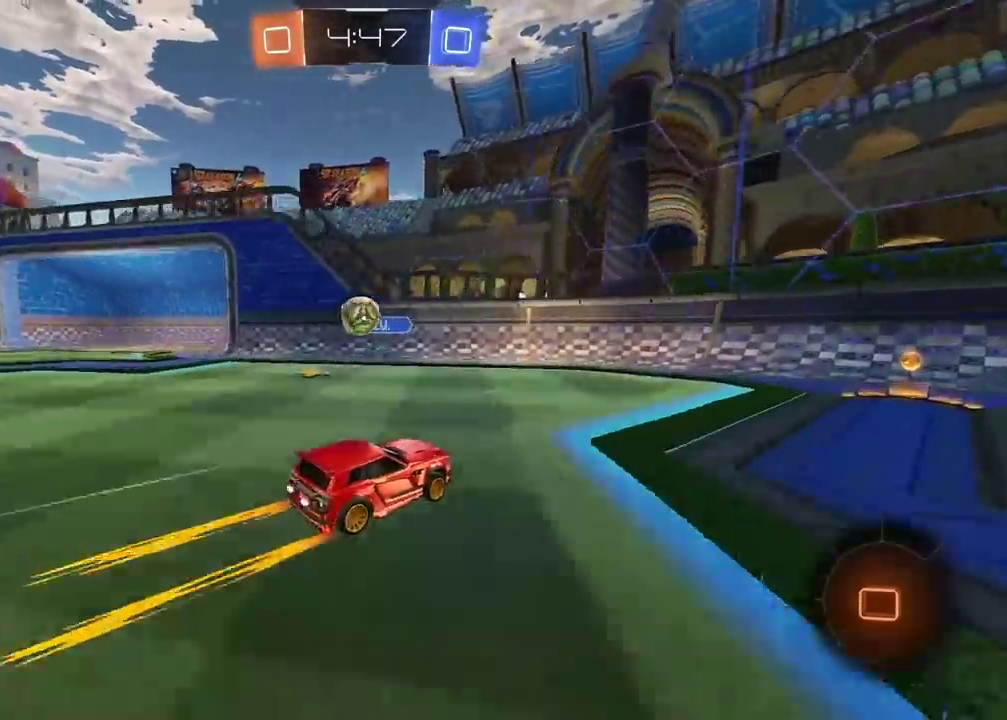
{"buttons": ["CIRCLE", "R2"], "left_stick": "left", "right_stick": "center", "events": [[67, "left_stick", "left"], [217, "left_stick", "center"], [283, "CIRCLE", "down"], [333, "left_stick", "right"], [433, "left_stick", "center"], [483, "left_stick", "left"]]}
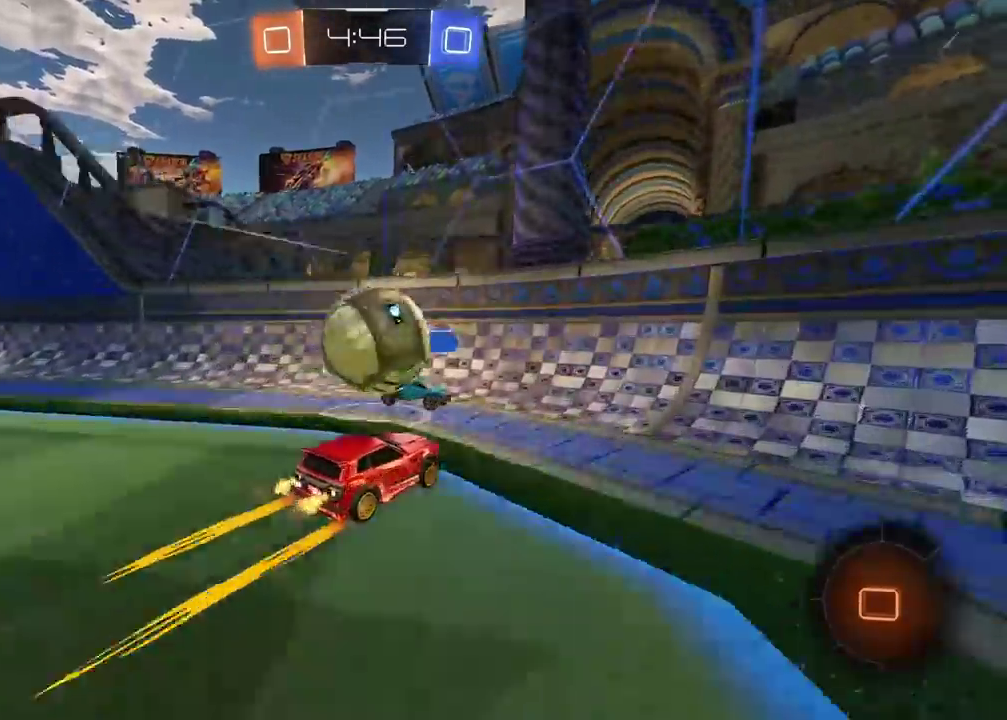
{"buttons": ["R2"], "left_stick": "right", "right_stick": "center", "events": [[33, "left_stick", "center"], [150, "CIRCLE", "up"], [200, "left_stick", "right"]]}
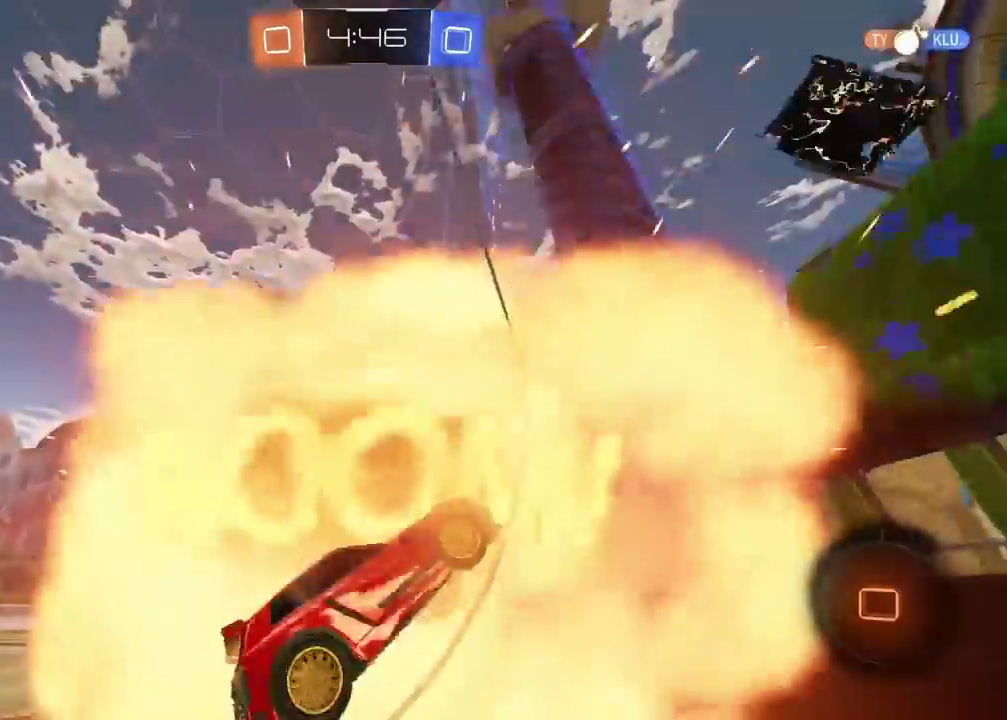
{"buttons": ["R2"], "left_stick": "right", "right_stick": "center", "events": []}
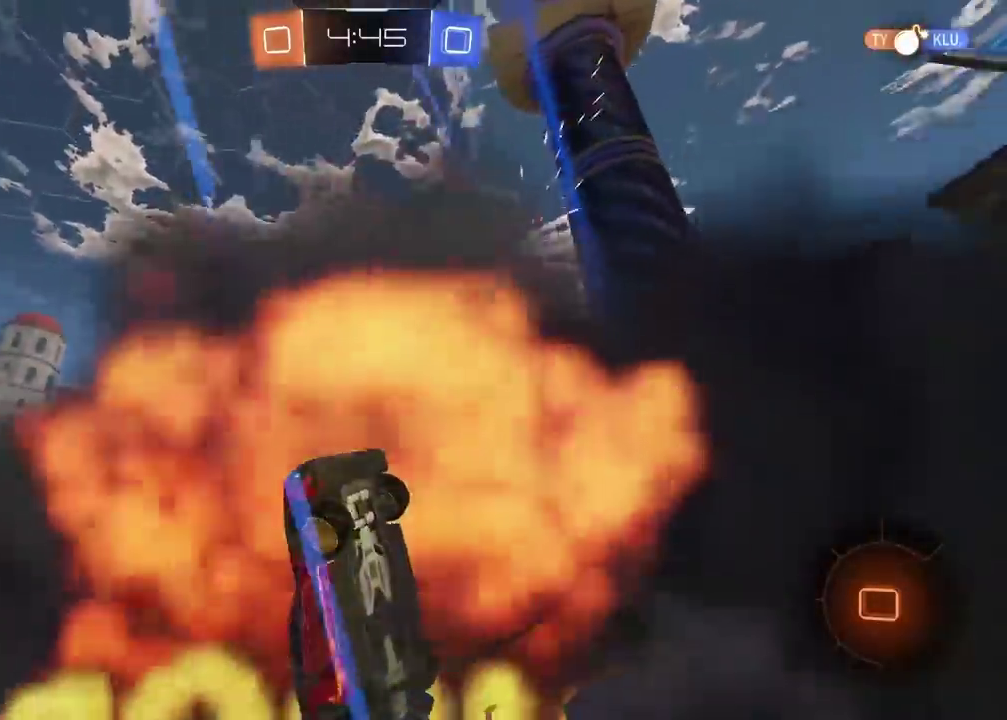
{"buttons": ["R2"], "left_stick": "right", "right_stick": "center", "events": []}
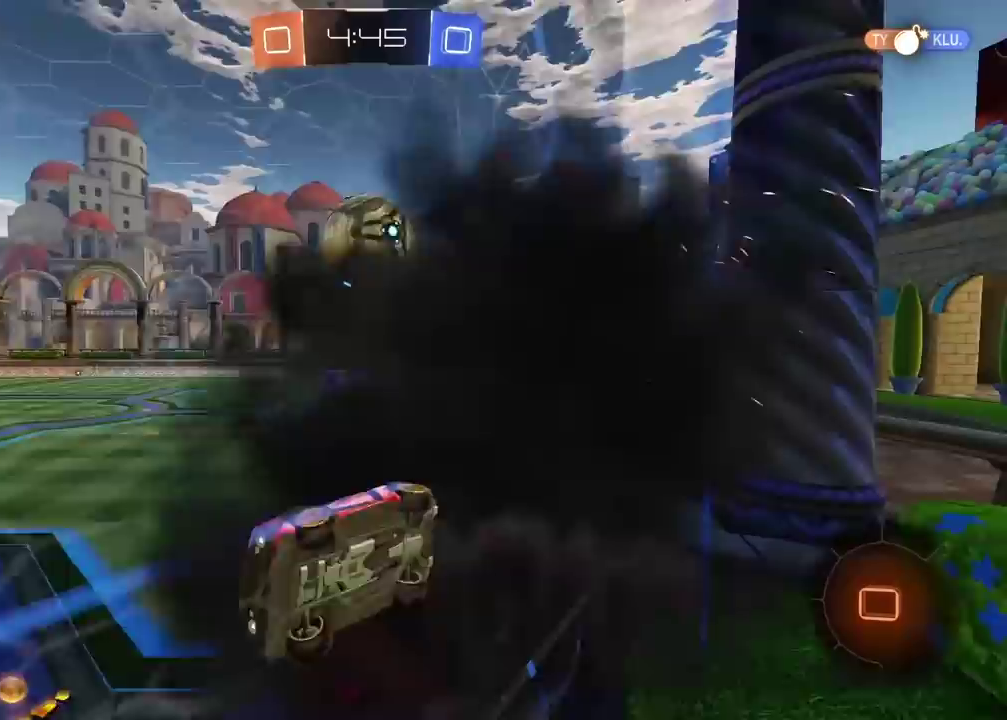
{"buttons": ["R2"], "left_stick": "right", "right_stick": "center", "events": []}